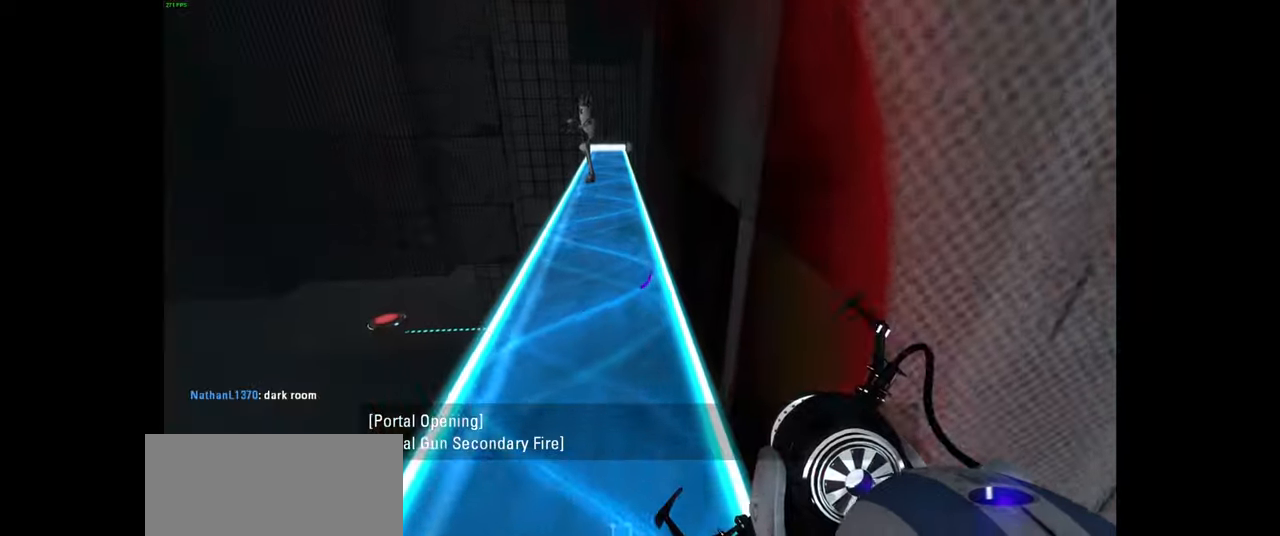
Gameplay with keyboard and mouse; each line is a JSON object with the keys and mouse buttons held at the frame after it. "events" lists presses ("down") and releases ("up") of "a", "ctrl", "d", "e", "f", "q", "r", "s", "shift", "space", "tab", "w", "mouse_left", "mouse_wheel", "mouse_right", "mouse_mb4" and "mouse_mb5" between this image and that frame as [ms after this image, input, new state], when the widget could be followed in between. "mouse_left", "mouse_wheel", "mouse_right", "mouse_mb4", "mouse_mb5" = the "left", "wheel", "right", "mb4", "mb5" buttons of the "mouse" list. No other keys are recorded. "wheel" means that the mouse wheel is clicked or scrolled. Mouse movement is not recorded.
{"keys": [], "mouse": [], "events": [[83, "a", "down"], [200, "w", "up"], [267, "a", "up"], [383, "mouse_left", "down"], [500, "mouse_left", "up"]]}
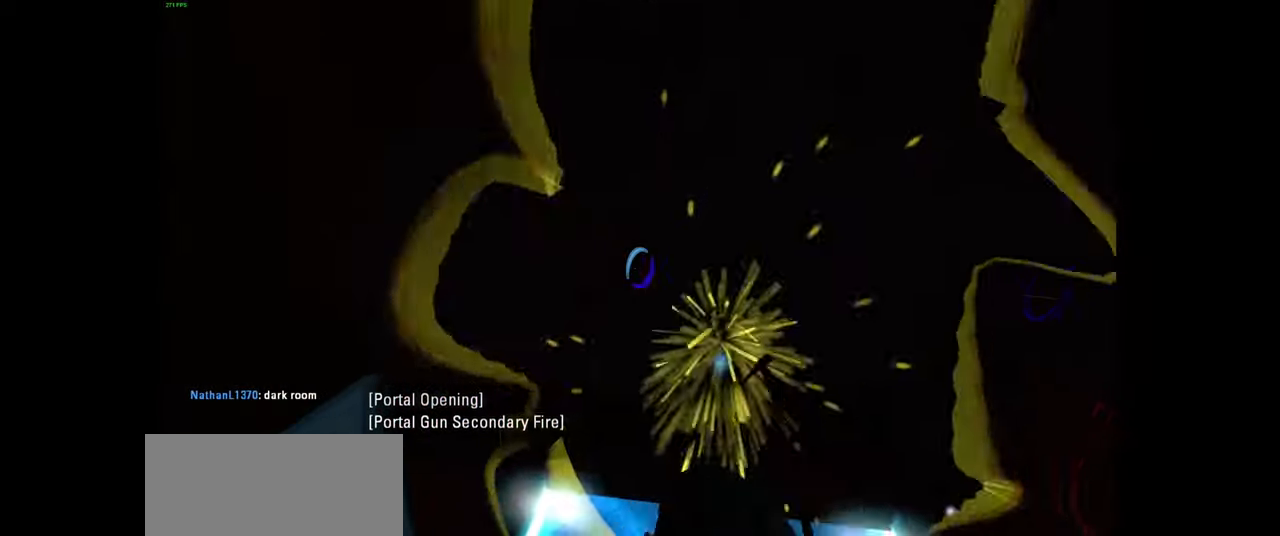
{"keys": ["d", "w"], "mouse": [], "events": [[333, "w", "down"], [467, "d", "down"]]}
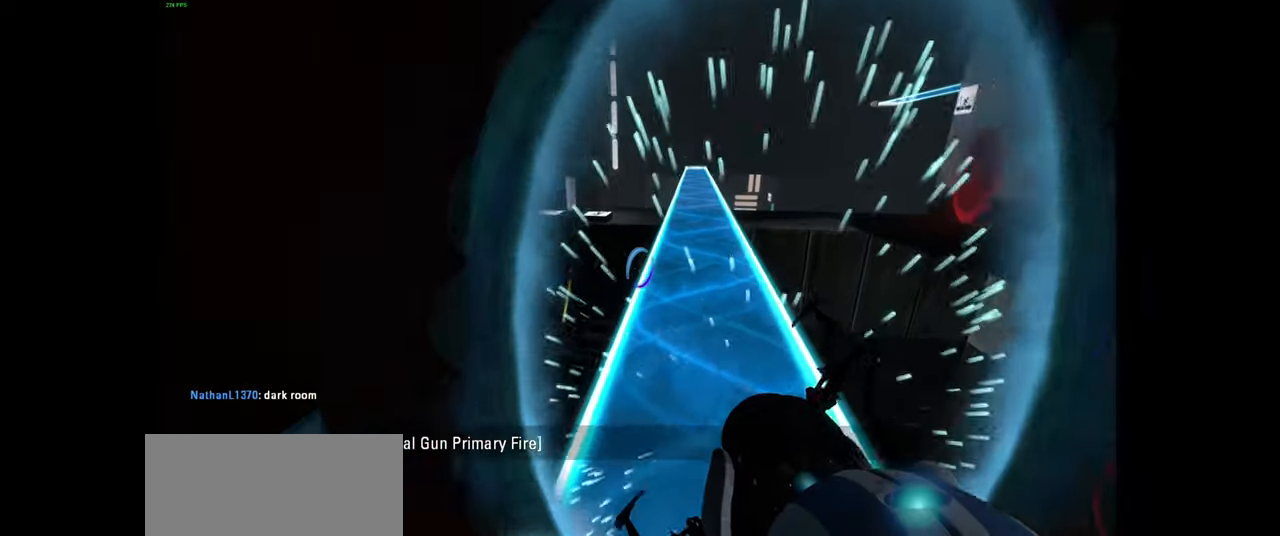
{"keys": ["w"], "mouse": [], "events": [[117, "d", "up"]]}
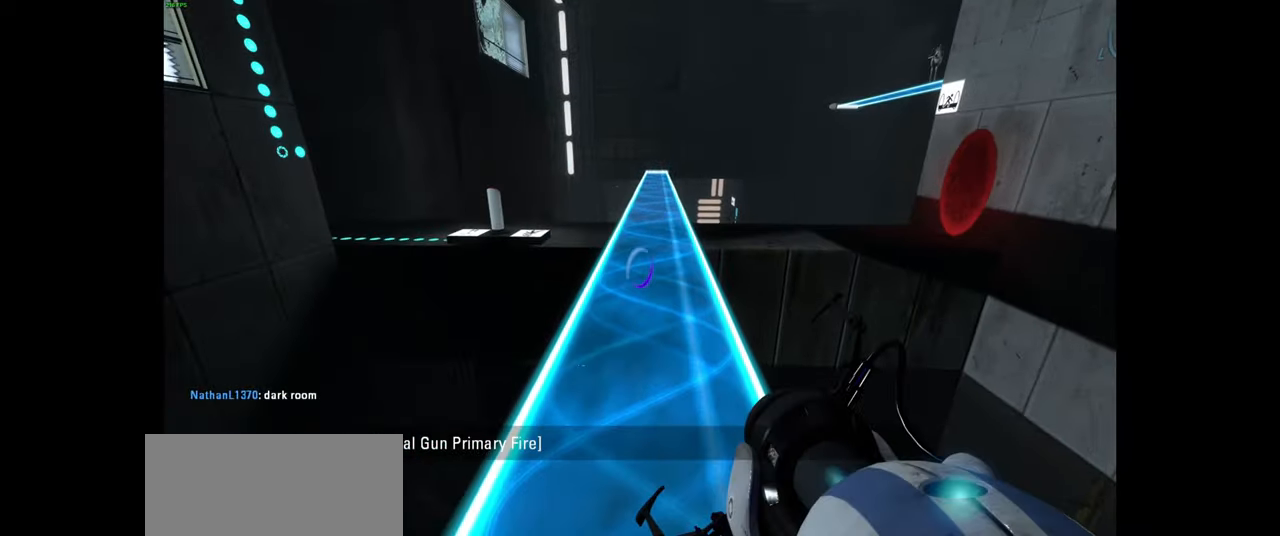
{"keys": ["w"], "mouse": [], "events": []}
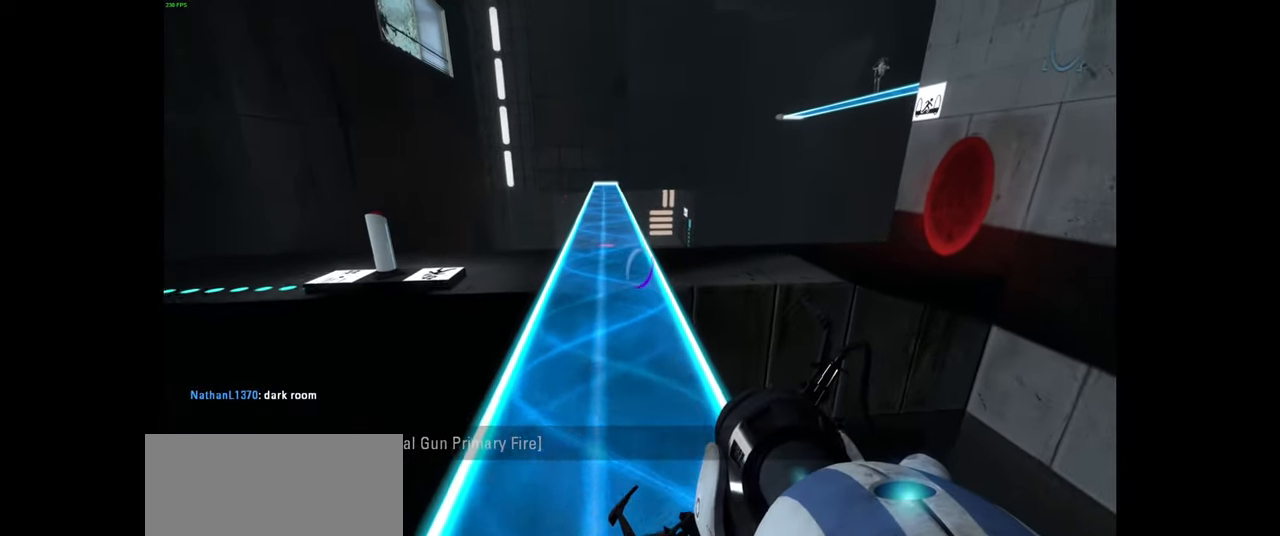
{"keys": ["space", "w"], "mouse": [], "events": [[417, "space", "down"]]}
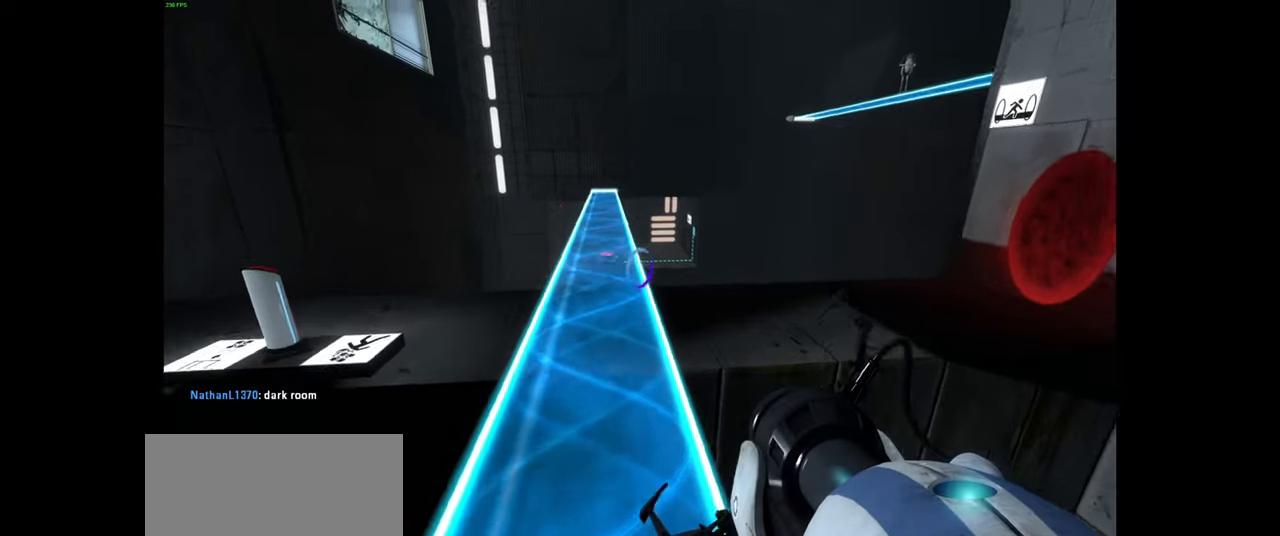
{"keys": ["a", "w"], "mouse": []}
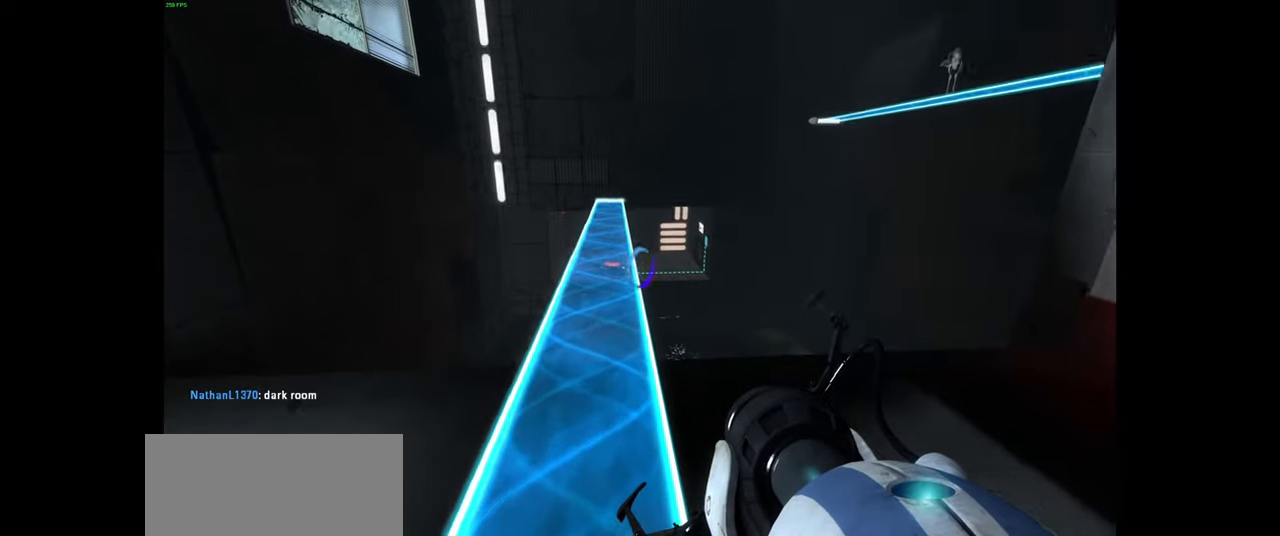
{"keys": ["w"], "mouse": [], "events": [[183, "space", "down"], [233, "a", "up"], [267, "space", "up"]]}
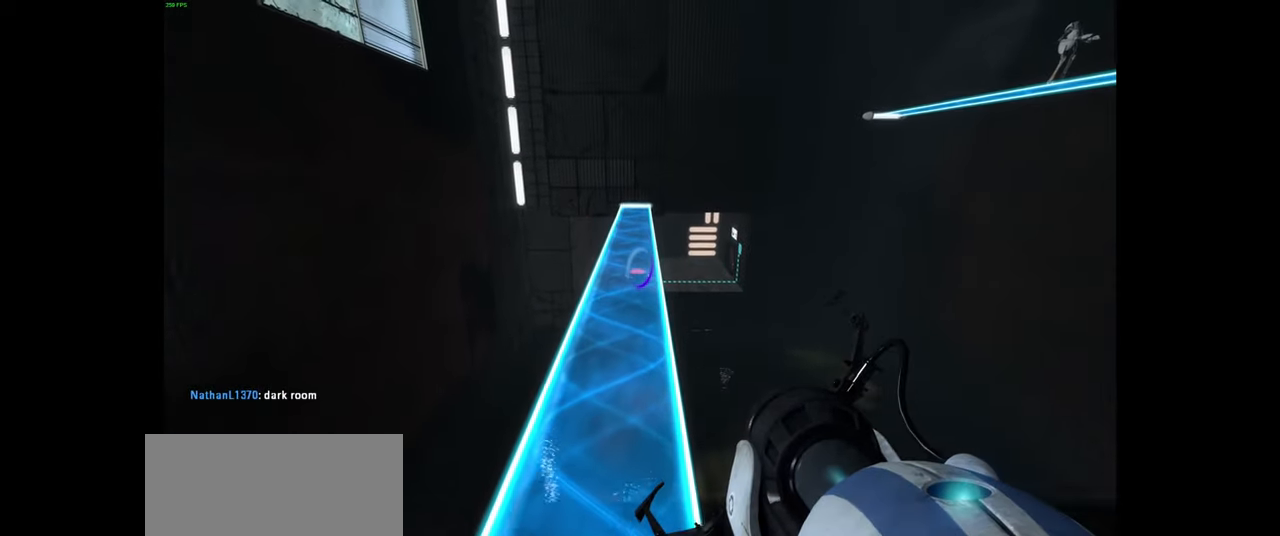
{"keys": ["space", "w"], "mouse": [], "events": [[133, "w", "up"], [317, "w", "down"], [467, "space", "down"]]}
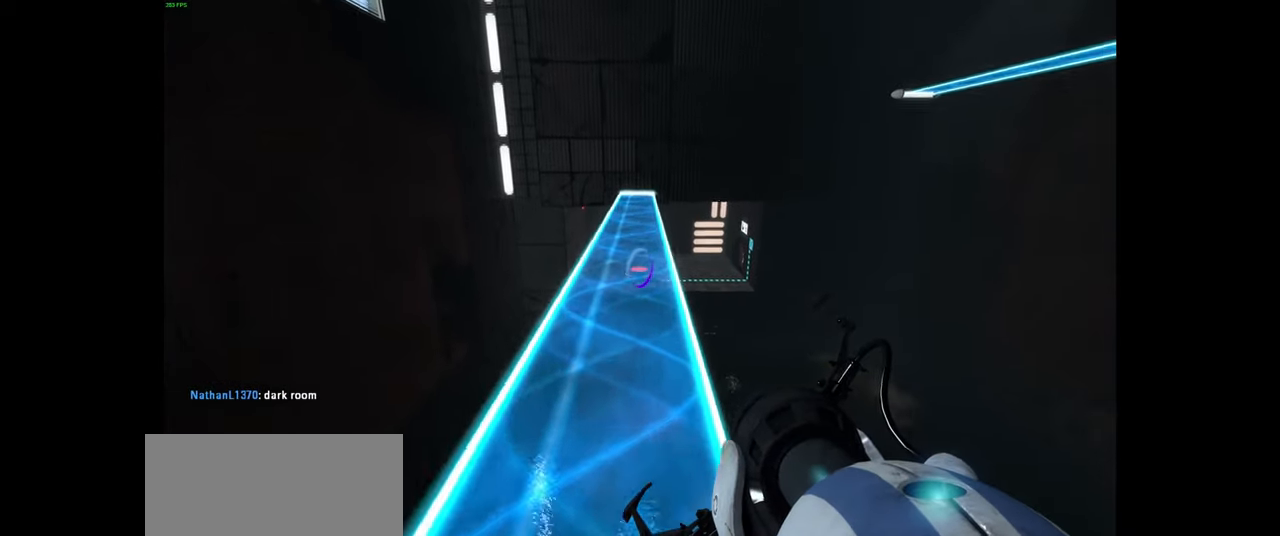
{"keys": ["w"], "mouse": [], "events": [[67, "space", "up"]]}
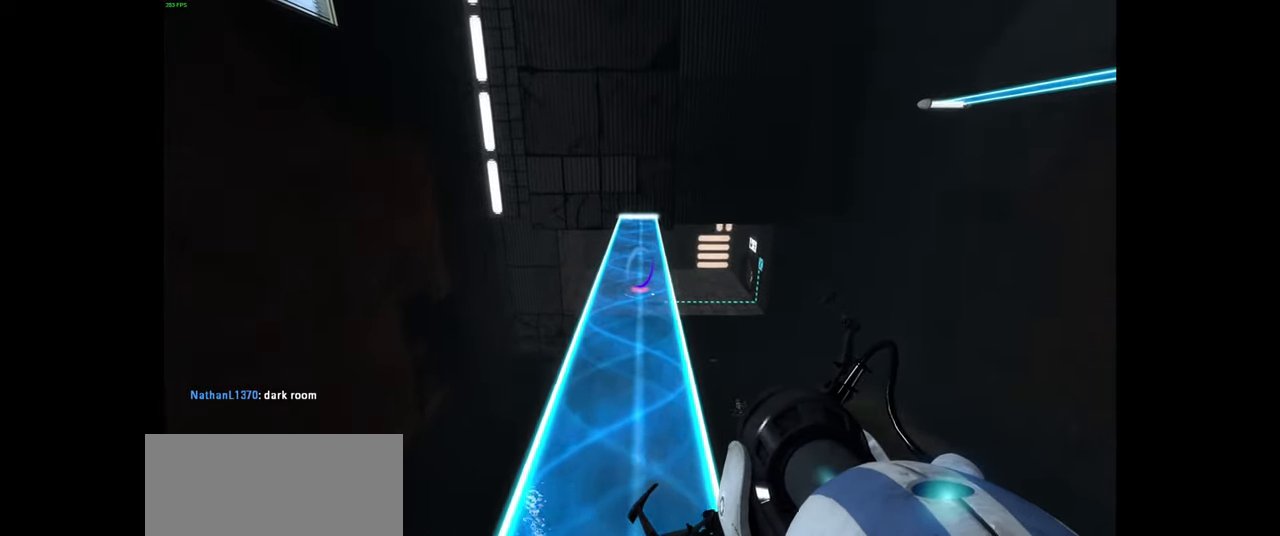
{"keys": ["a"], "mouse": [], "events": [[267, "space", "down"], [350, "a", "down"], [383, "space", "up"], [383, "w", "up"]]}
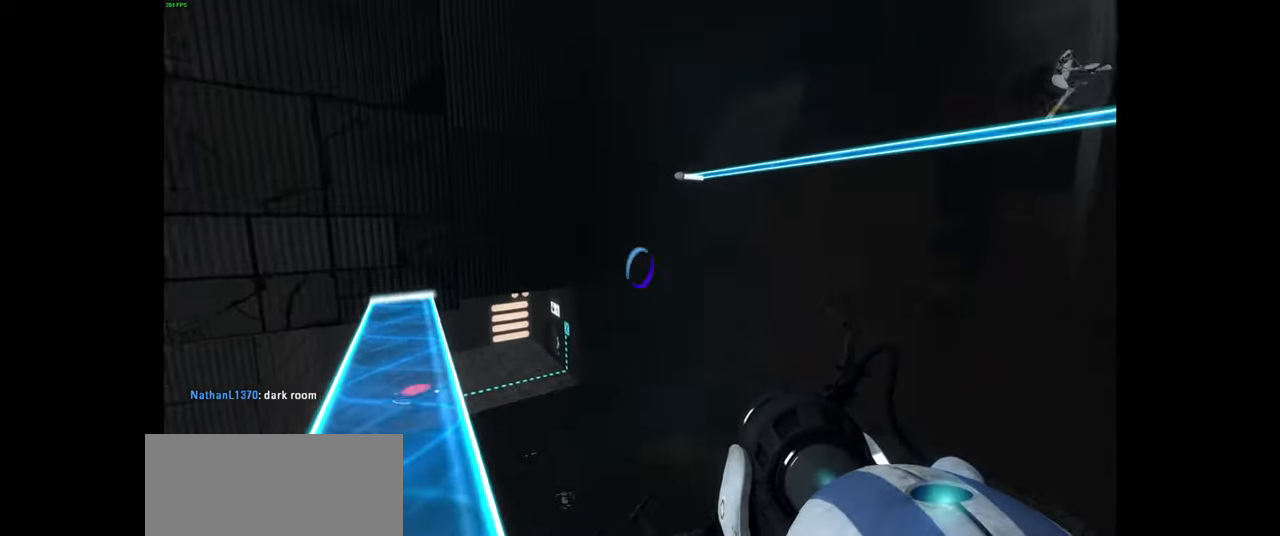
{"keys": ["a", "w"], "mouse": [], "events": [[167, "a", "up"], [267, "w", "down"], [334, "a", "down"]]}
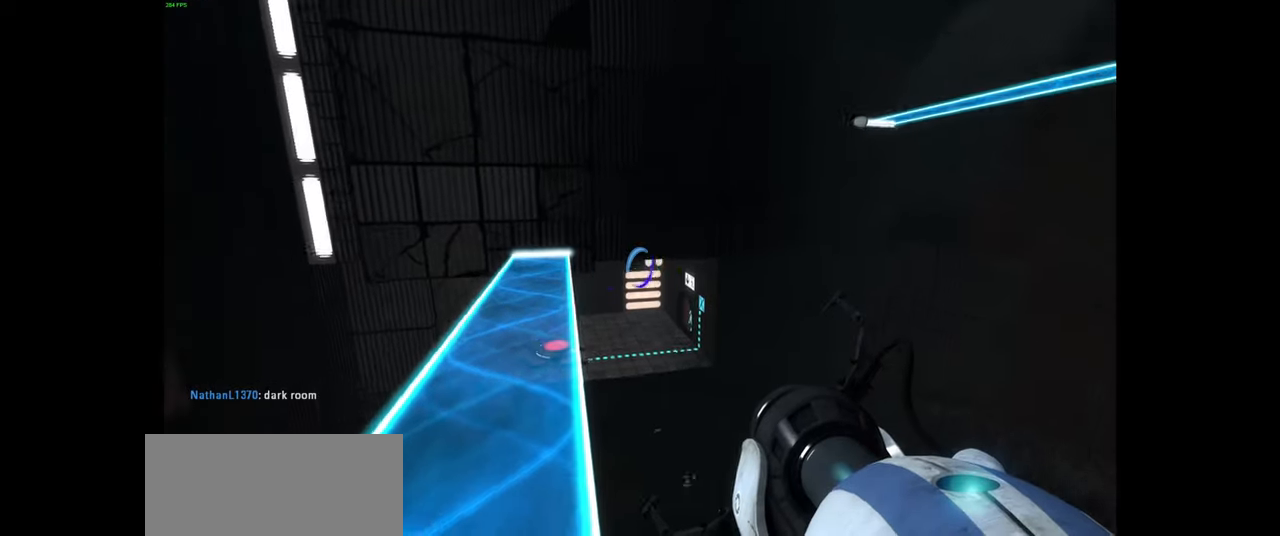
{"keys": [], "mouse": [], "events": [[66, "space", "down"], [100, "w", "up"], [166, "space", "up"], [250, "a", "up"]]}
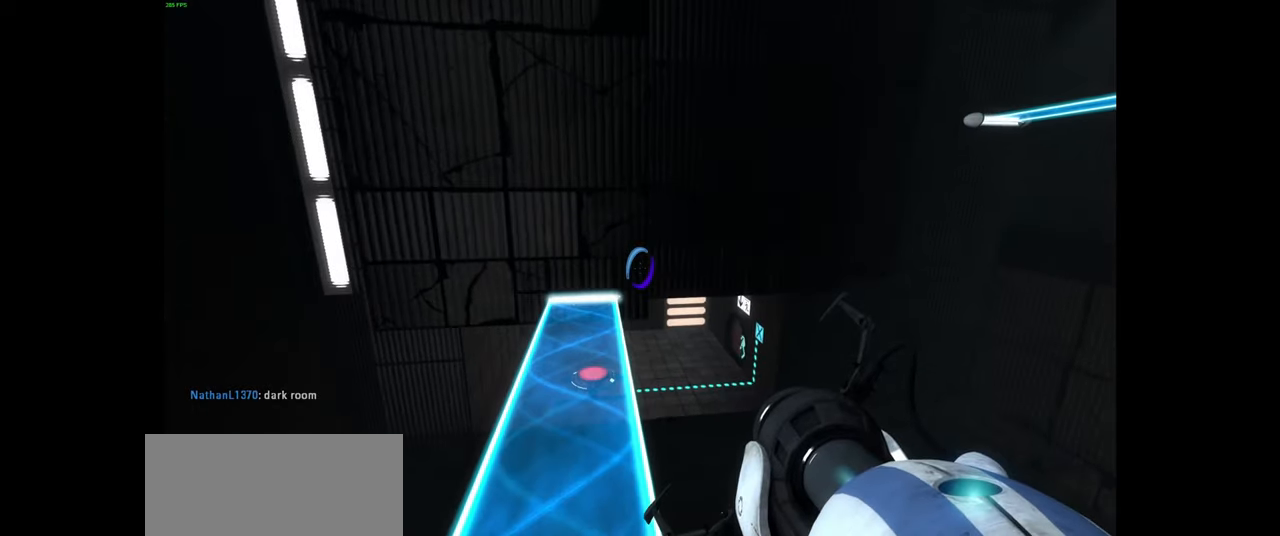
{"keys": [], "mouse": [], "events": []}
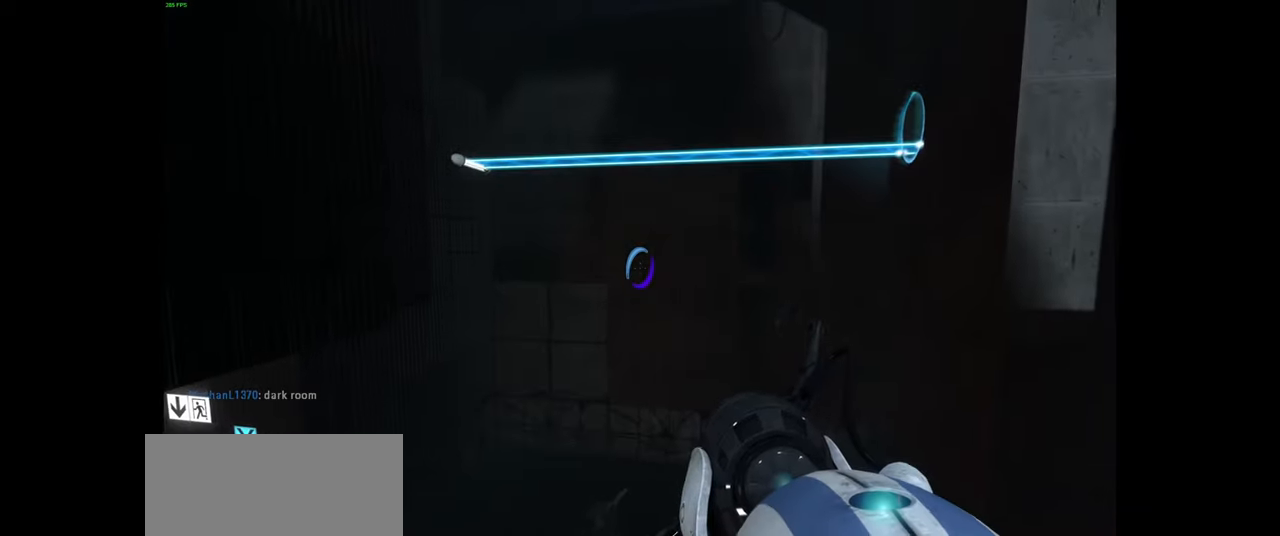
{"keys": [], "mouse": [], "events": []}
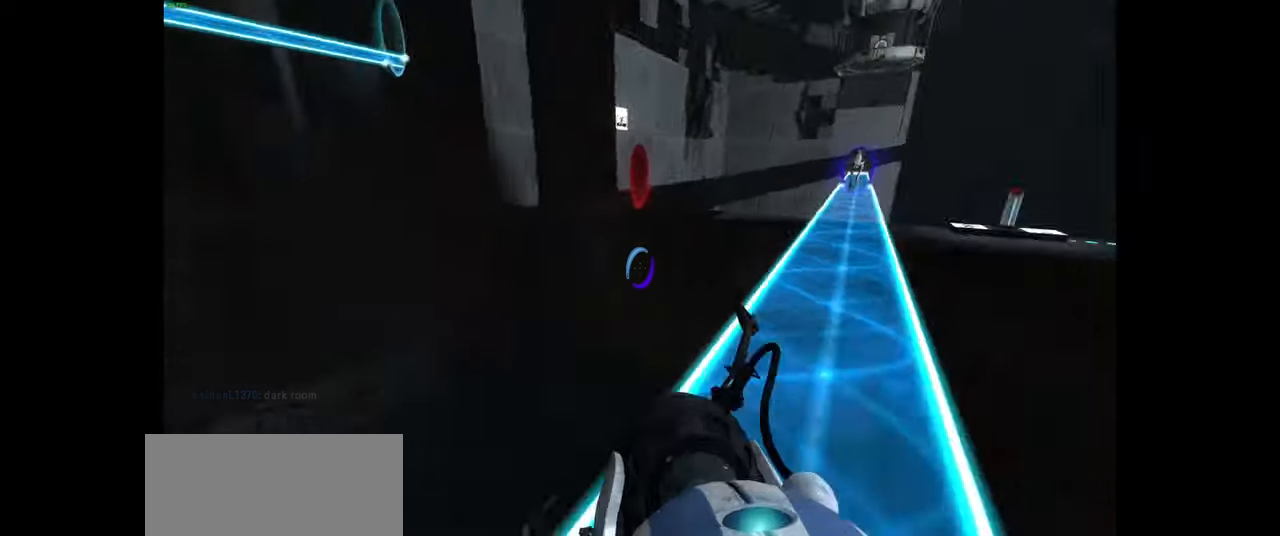
{"keys": ["w"], "mouse": [], "events": [[266, "w", "down"]]}
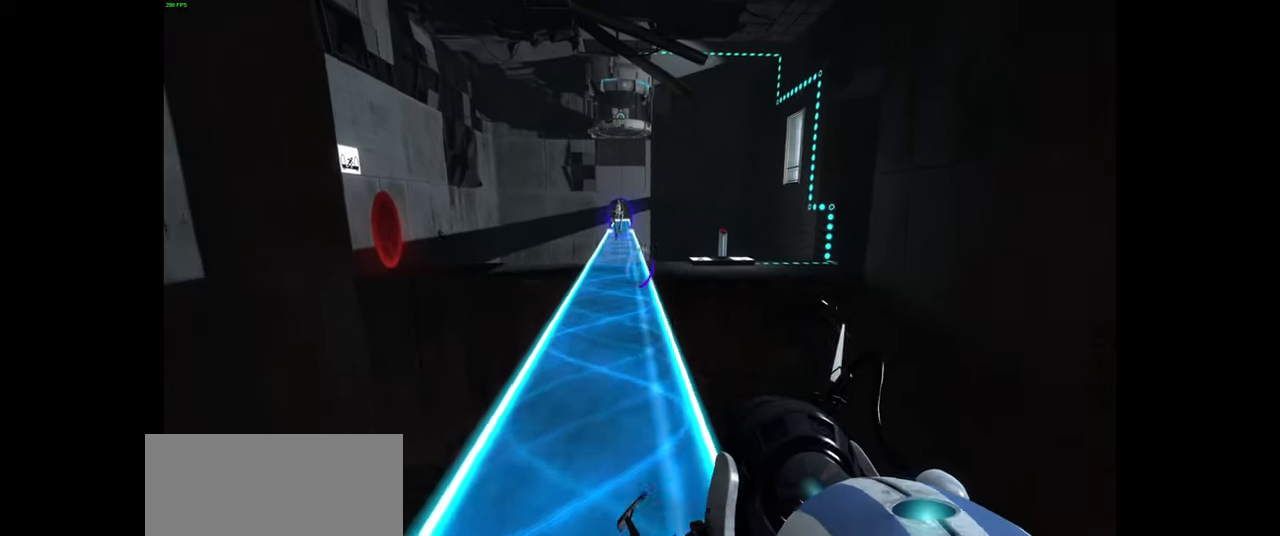
{"keys": ["a"], "mouse": [], "events": [[50, "space", "down"], [166, "space", "up"], [333, "w", "up"], [466, "a", "down"]]}
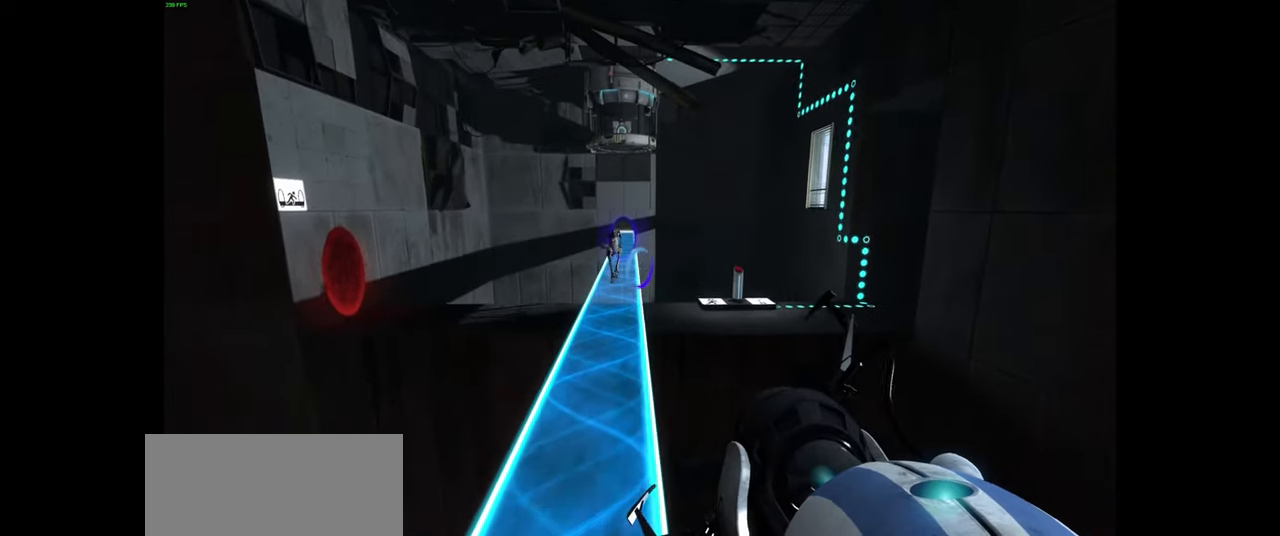
{"keys": [], "mouse": [], "events": [[83, "a", "up"]]}
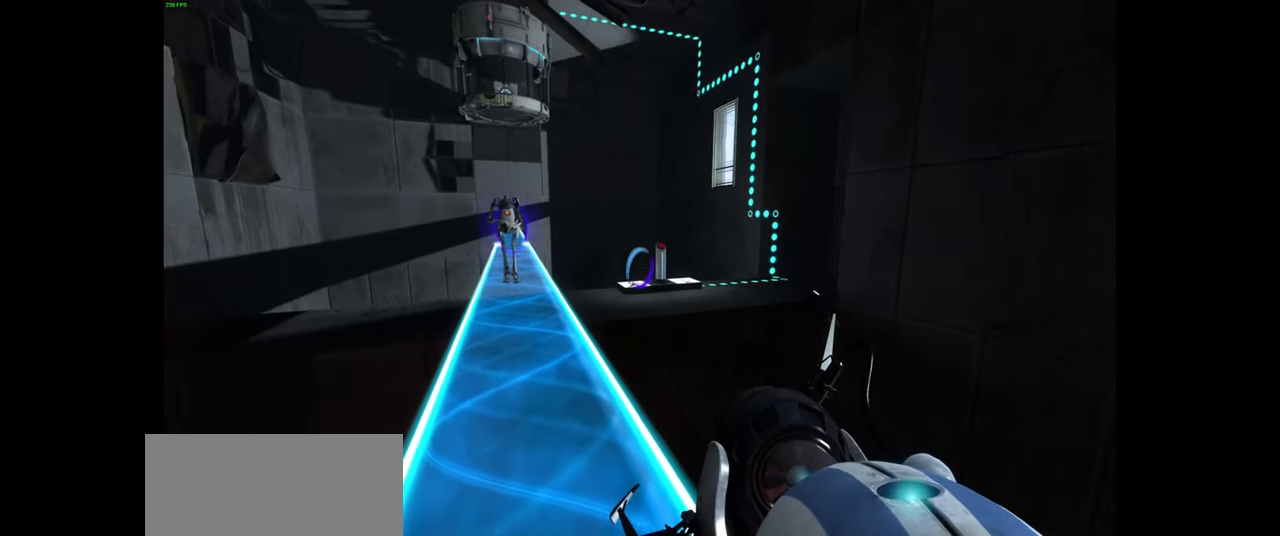
{"keys": [], "mouse": [], "events": [[166, "space", "down"], [300, "space", "up"]]}
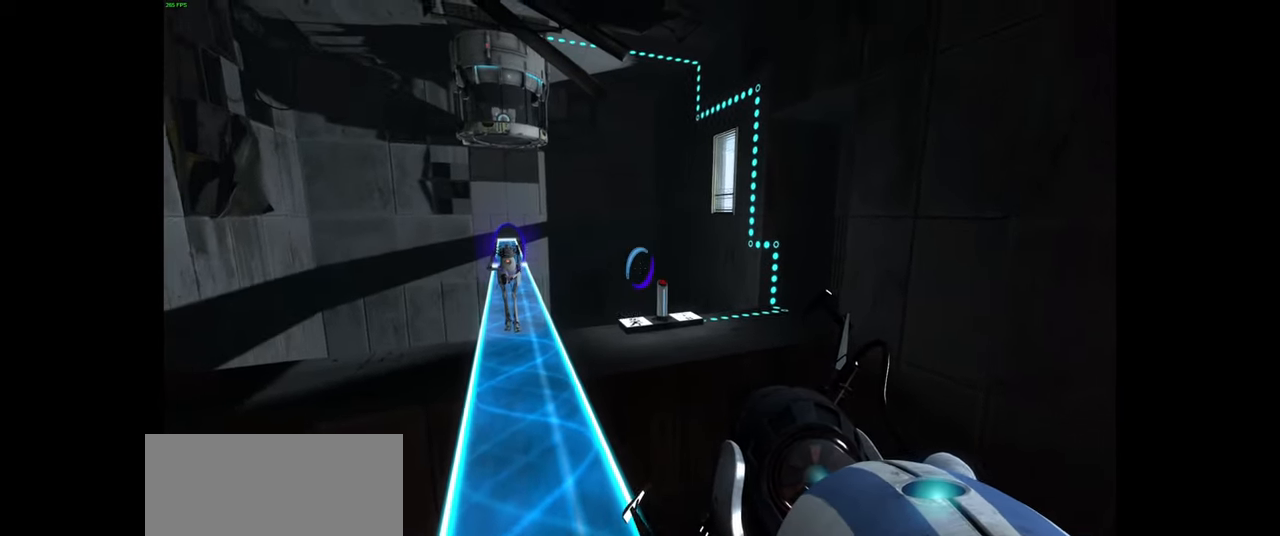
{"keys": ["w"], "mouse": [], "events": [[133, "w", "down"]]}
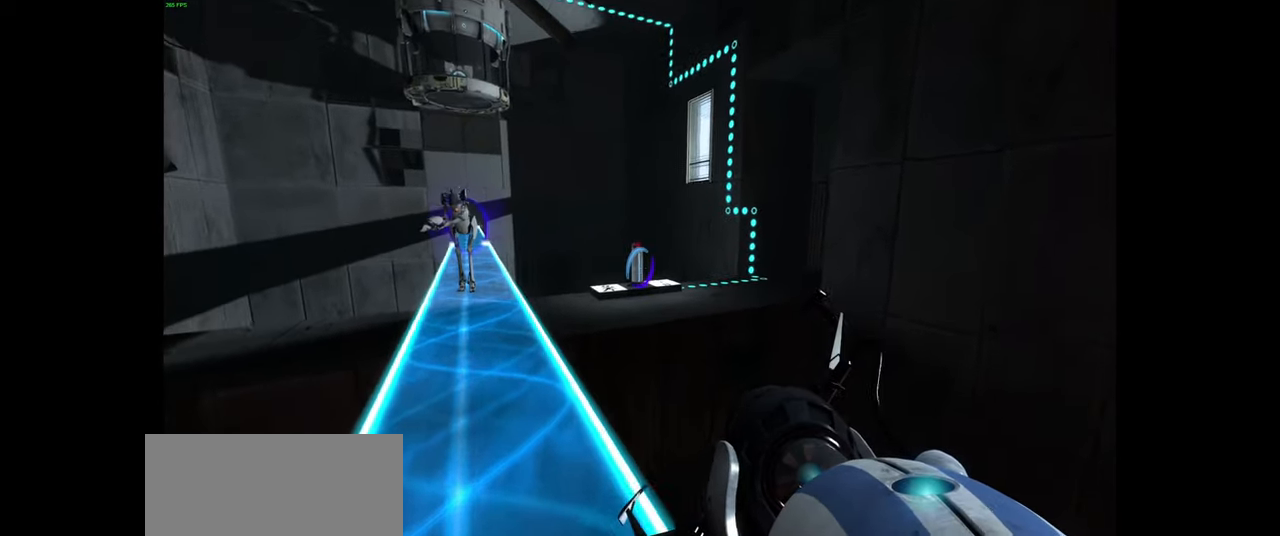
{"keys": ["space"], "mouse": [], "events": [[216, "w", "up"], [466, "space", "down"]]}
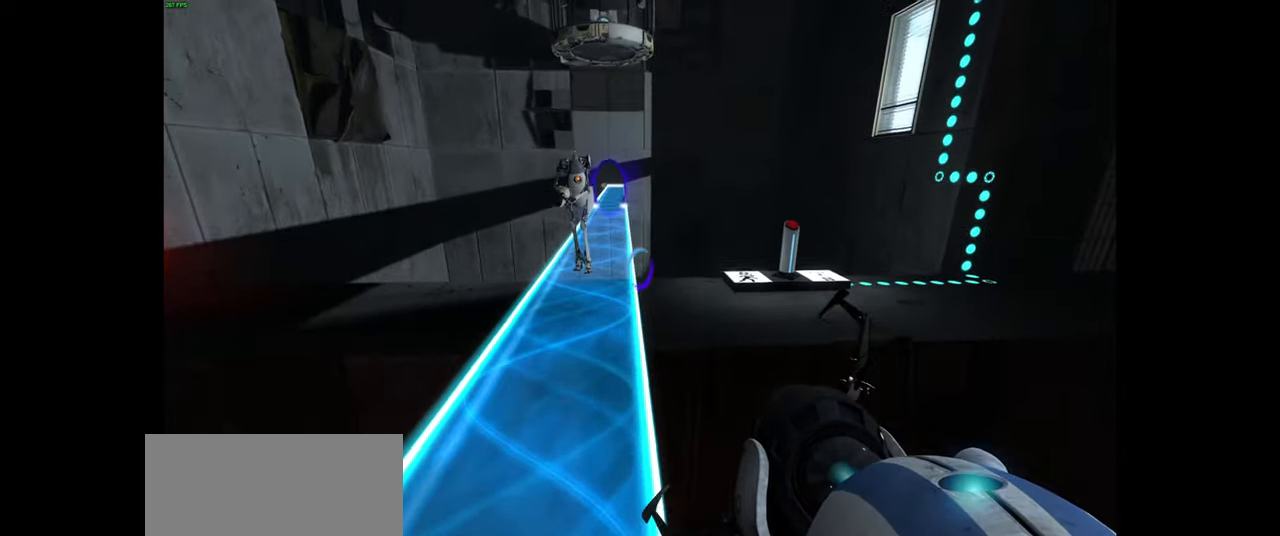
{"keys": ["a"], "mouse": [], "events": [[83, "space", "up"], [416, "a", "down"]]}
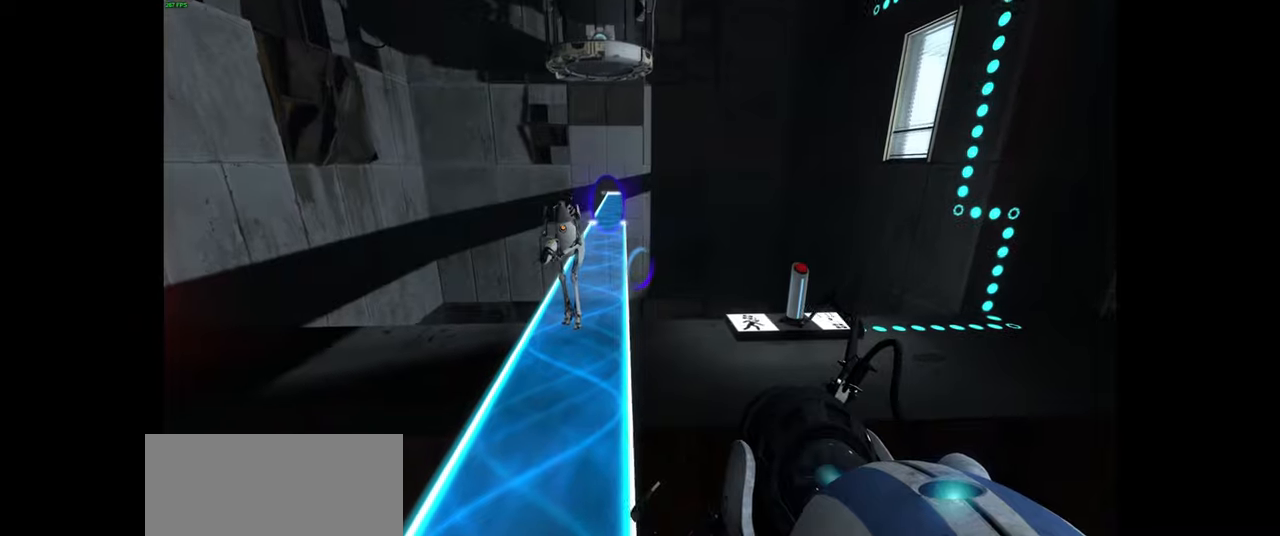
{"keys": ["space"], "mouse": [], "events": [[67, "a", "up"], [483, "space", "down"]]}
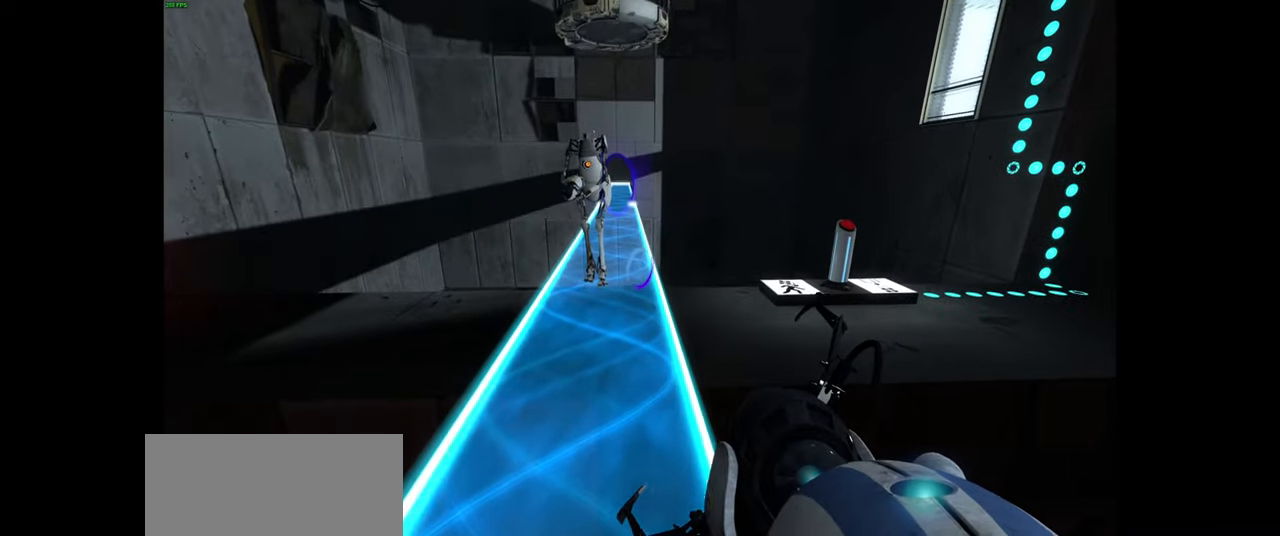
{"keys": [], "mouse": [], "events": [[133, "space", "up"]]}
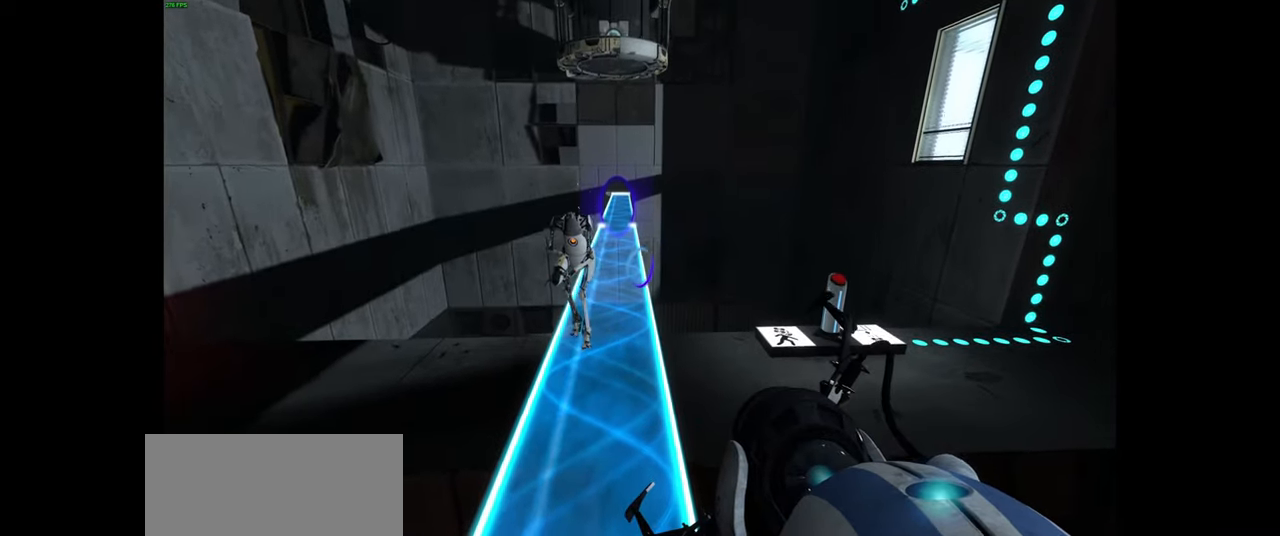
{"keys": [], "mouse": [], "events": [[333, "space", "down"], [467, "space", "up"]]}
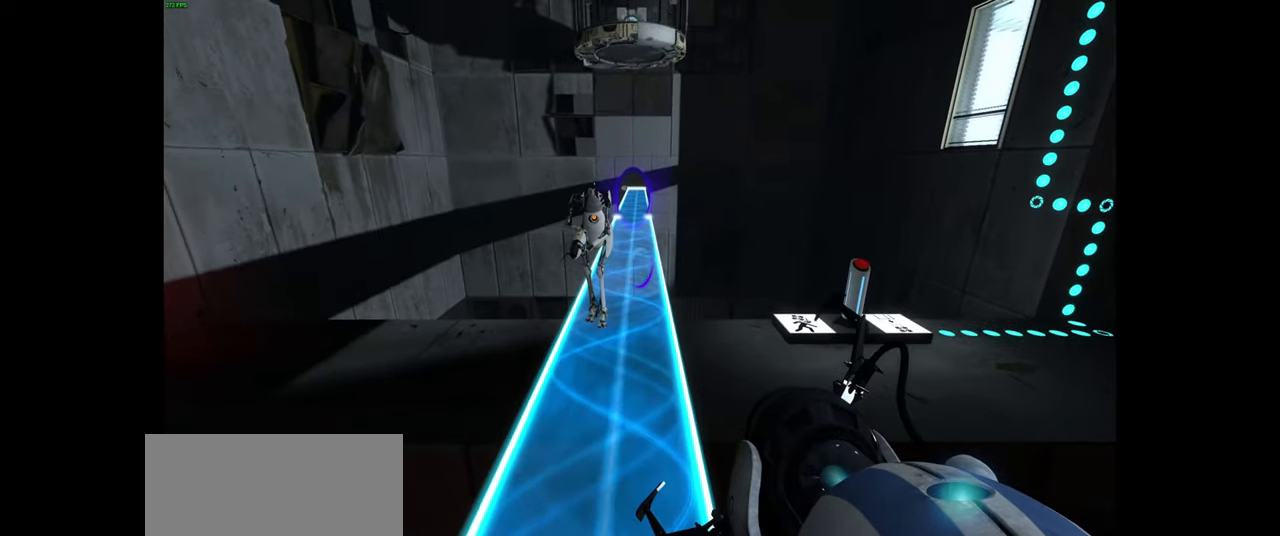
{"keys": ["w"], "mouse": [], "events": [[350, "w", "down"]]}
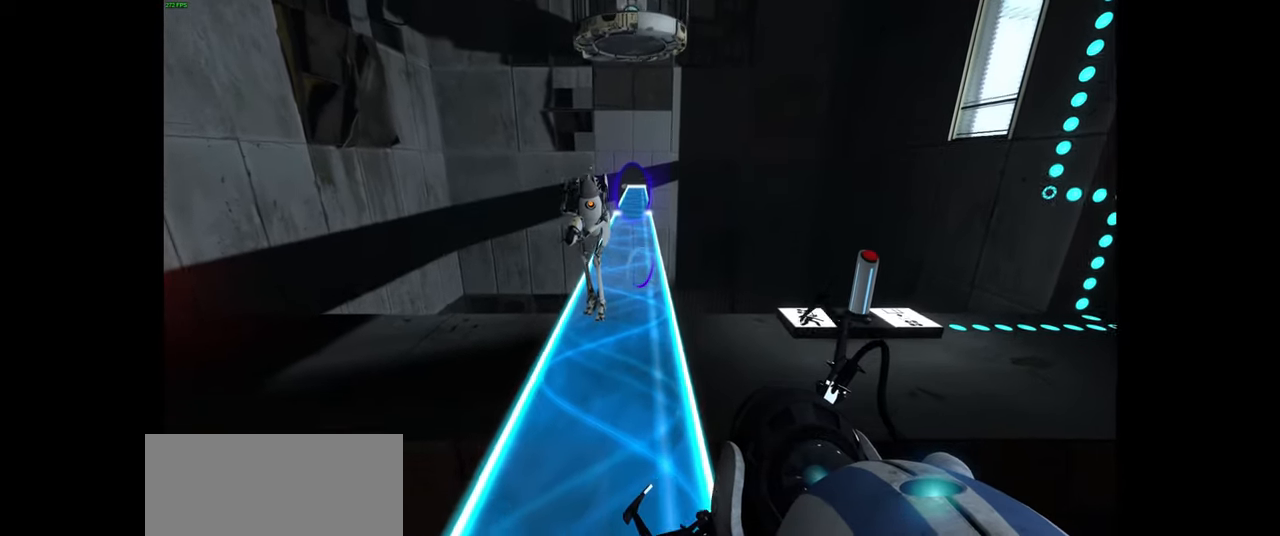
{"keys": ["space", "w"], "mouse": [], "events": [[417, "space", "down"]]}
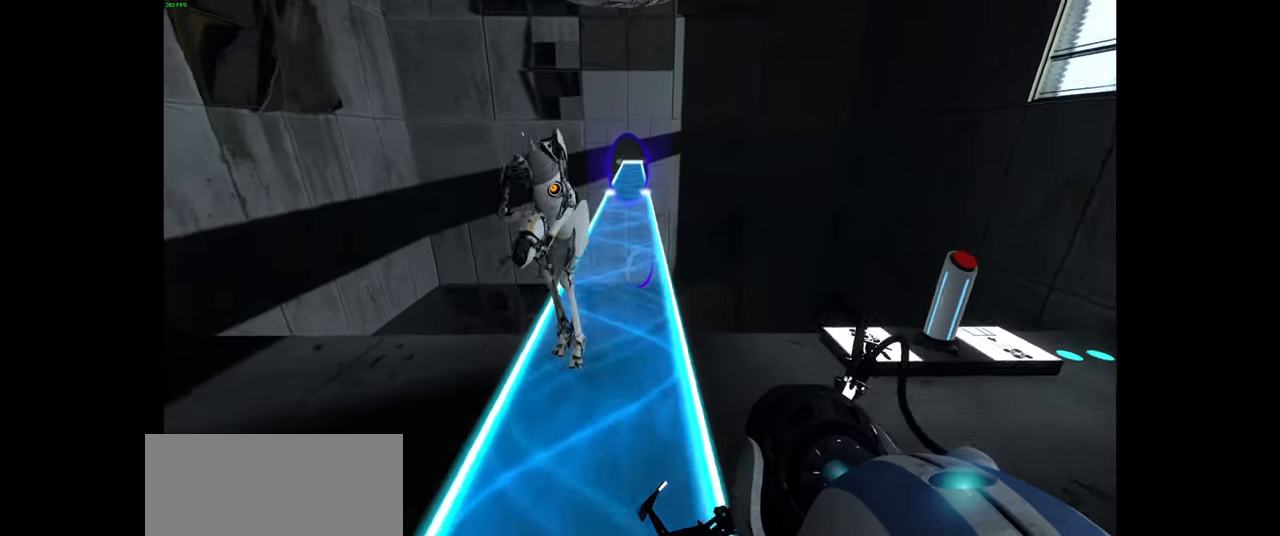
{"keys": ["d"], "mouse": [], "events": [[17, "w", "up"], [33, "d", "down"], [67, "space", "up"]]}
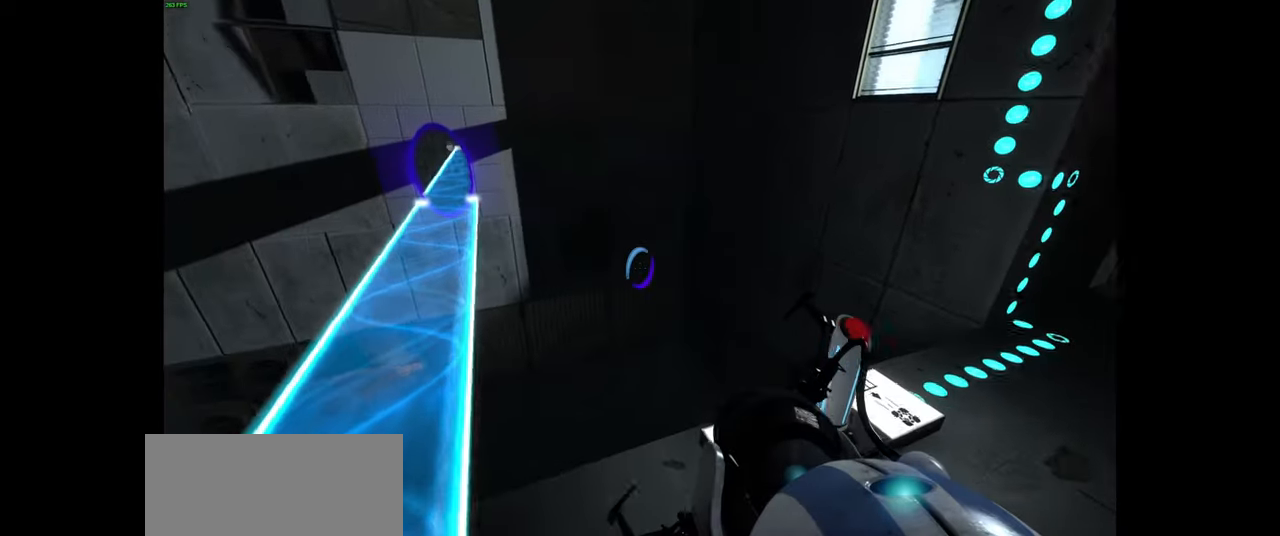
{"keys": [], "mouse": [], "events": [[167, "s", "down"], [433, "s", "up"], [467, "d", "up"]]}
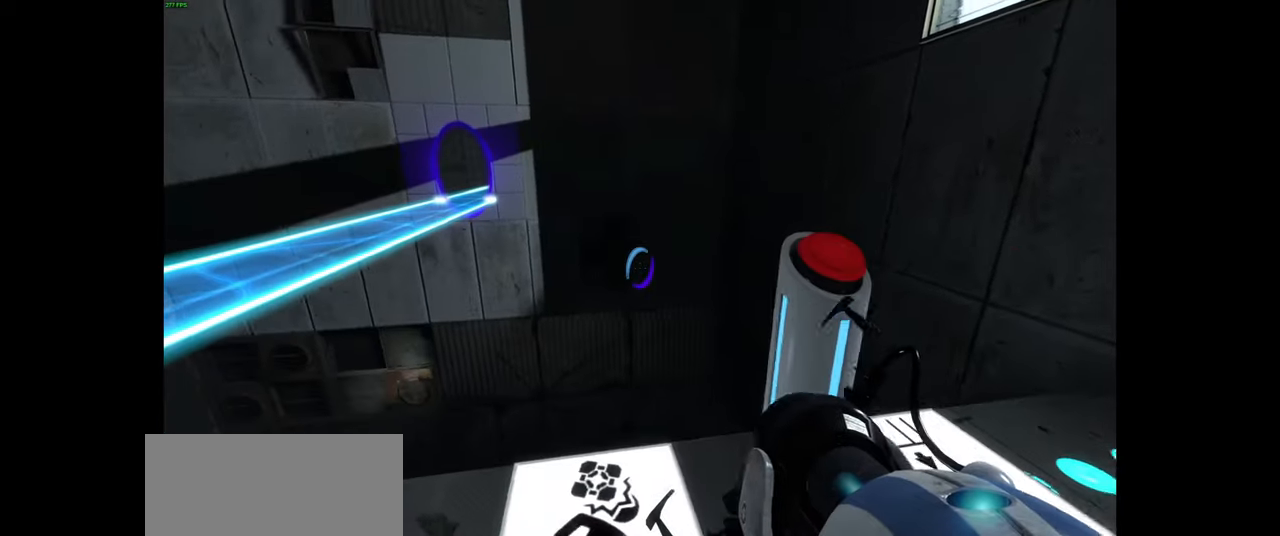
{"keys": [], "mouse": [], "events": [[67, "e", "down"], [167, "e", "up"], [250, "a", "down"], [367, "a", "up"]]}